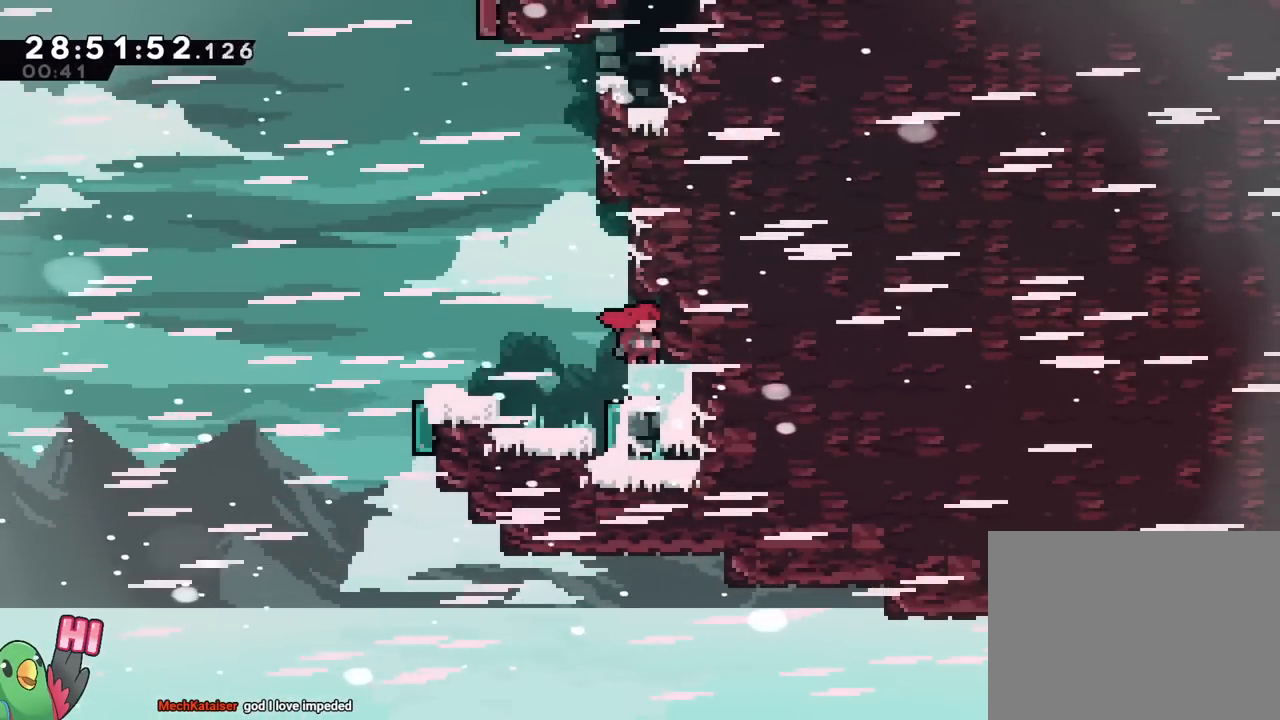
Gameplay with a controller (Nintendo layout); each line is a JSON object with the inputs held at the frame after it. "events" lists button and stick changes between this image and that frame as [ms after this image, input, new state], when the widget could be followed in between. Not read: DPAD_DOWN HOME L3 R1 R3 SELECT.
{"buttons": ["B"], "left_stick": "center", "right_stick": "center", "events": [[384, "B", "down"]]}
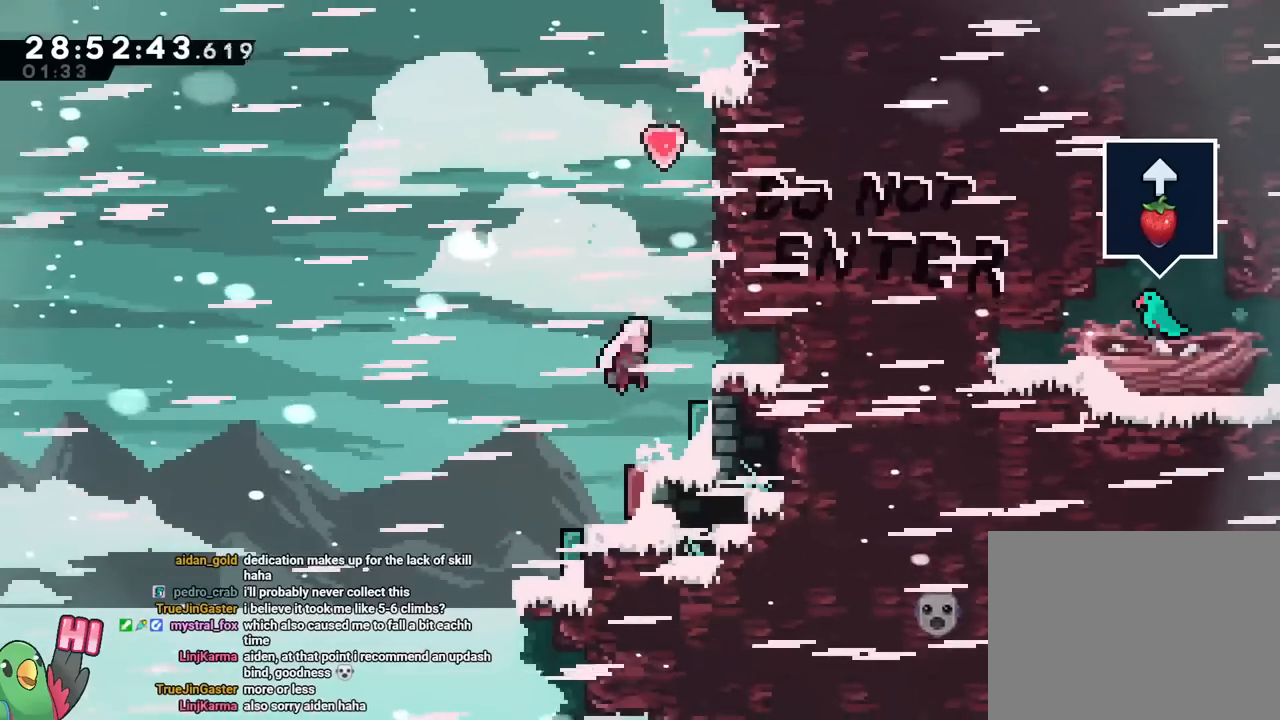
{"buttons": [], "left_stick": "center", "right_stick": "center", "events": [[133, "left_stick", "right"], [350, "B", "up"], [350, "left_stick", "center"]]}
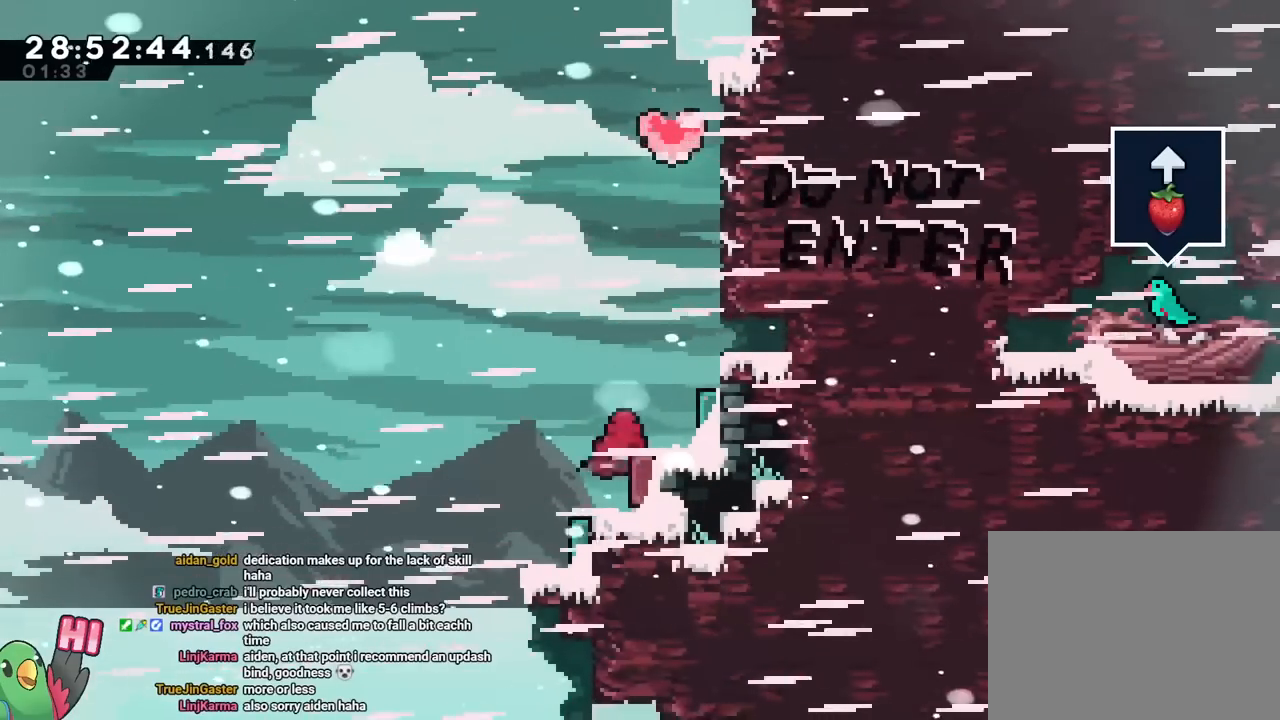
{"buttons": ["B"], "left_stick": "up-right", "right_stick": "center", "events": [[17, "B", "down"], [184, "left_stick", "right"], [434, "left_stick", "up-right"]]}
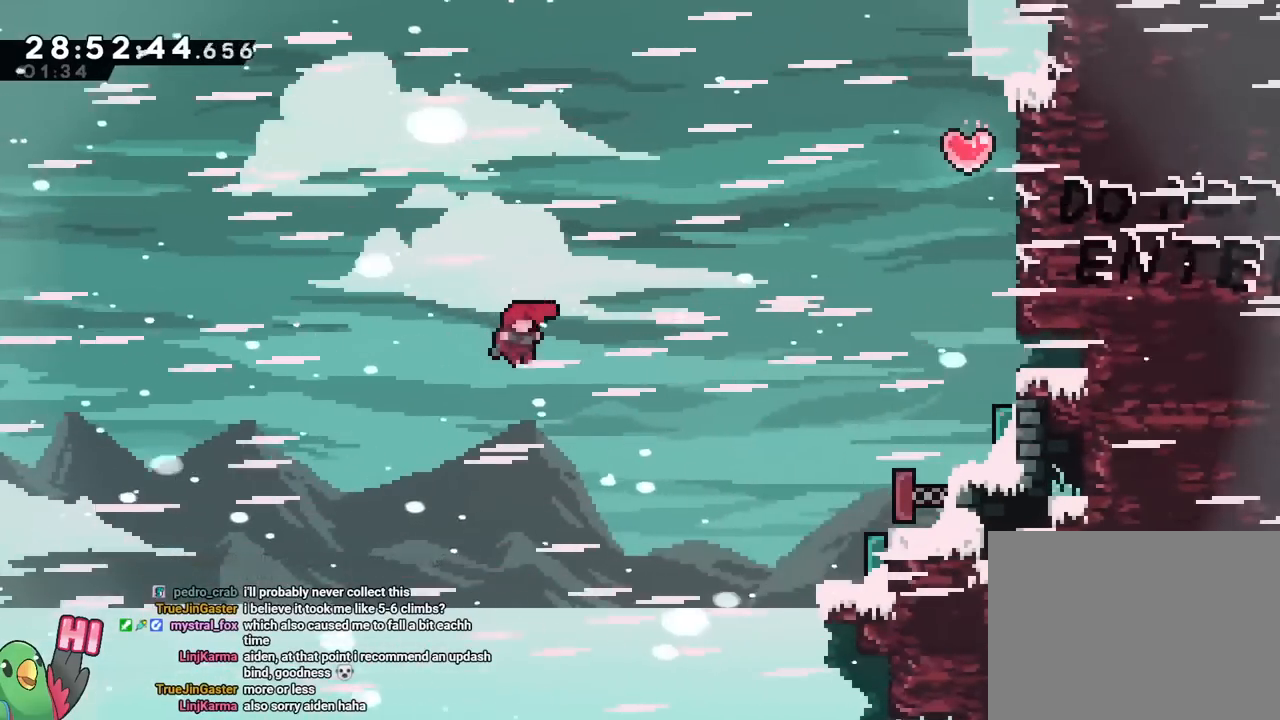
{"buttons": ["B"], "left_stick": "up-right", "right_stick": "center", "events": []}
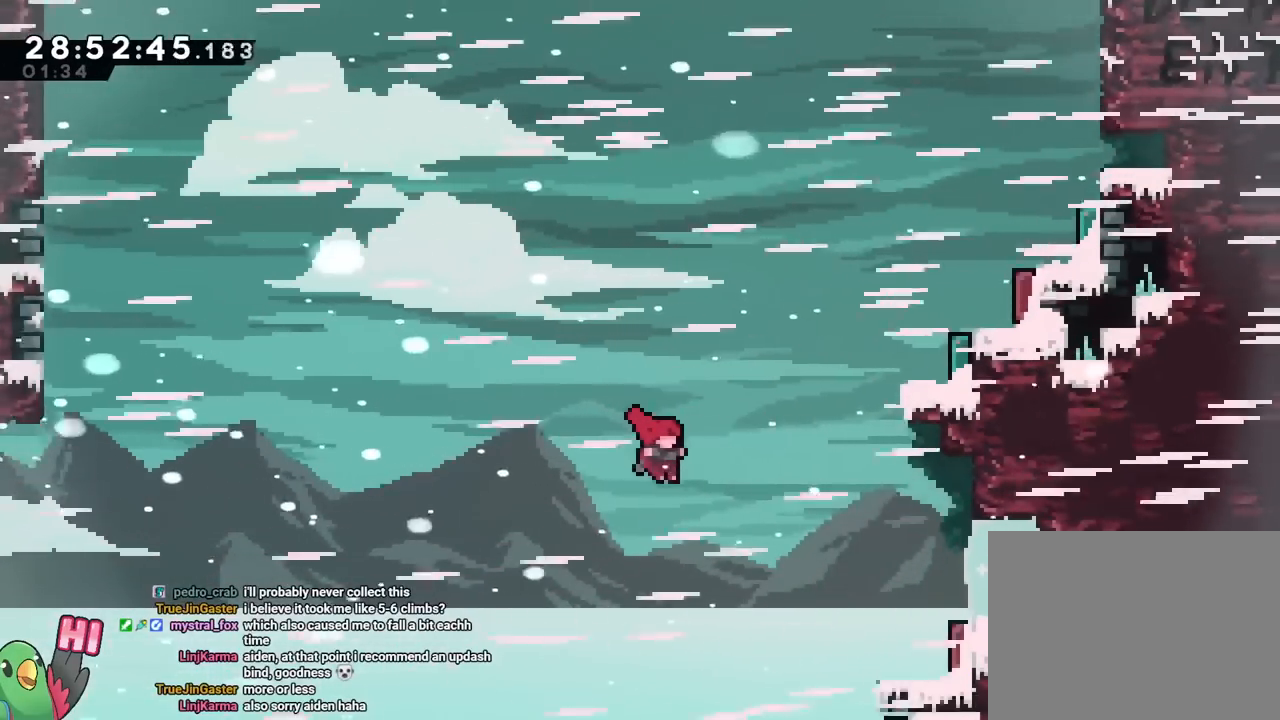
{"buttons": ["B", "Y"], "left_stick": "up-right", "right_stick": "center", "events": [[167, "DPAD_UP", "down"], [250, "DPAD_UP", "up"], [367, "Y", "down"]]}
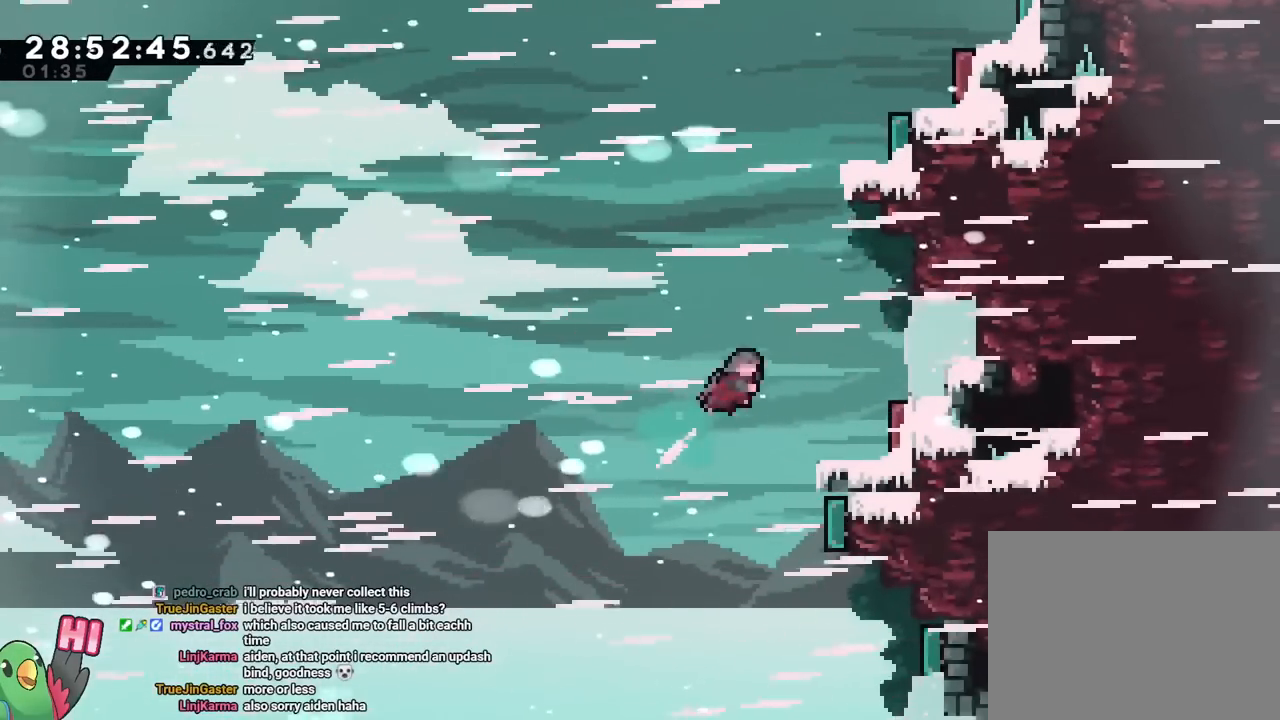
{"buttons": ["B"], "left_stick": "center", "right_stick": "center", "events": [[66, "Y", "up"], [100, "left_stick", "right"], [200, "B", "up"], [433, "left_stick", "center"], [483, "B", "down"]]}
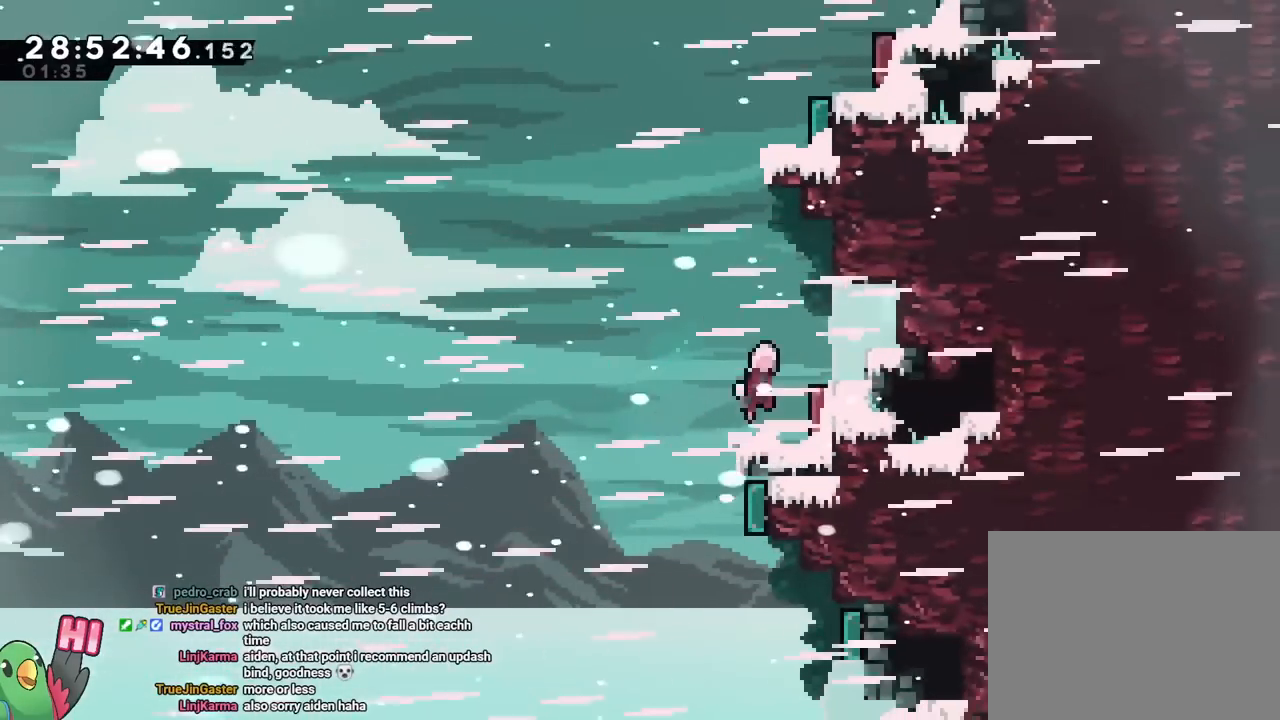
{"buttons": ["B", "Y", "L2"], "left_stick": "up", "right_stick": "center", "events": [[101, "L2", "down"], [134, "left_stick", "up-left"], [317, "left_stick", "up"], [434, "Y", "down"]]}
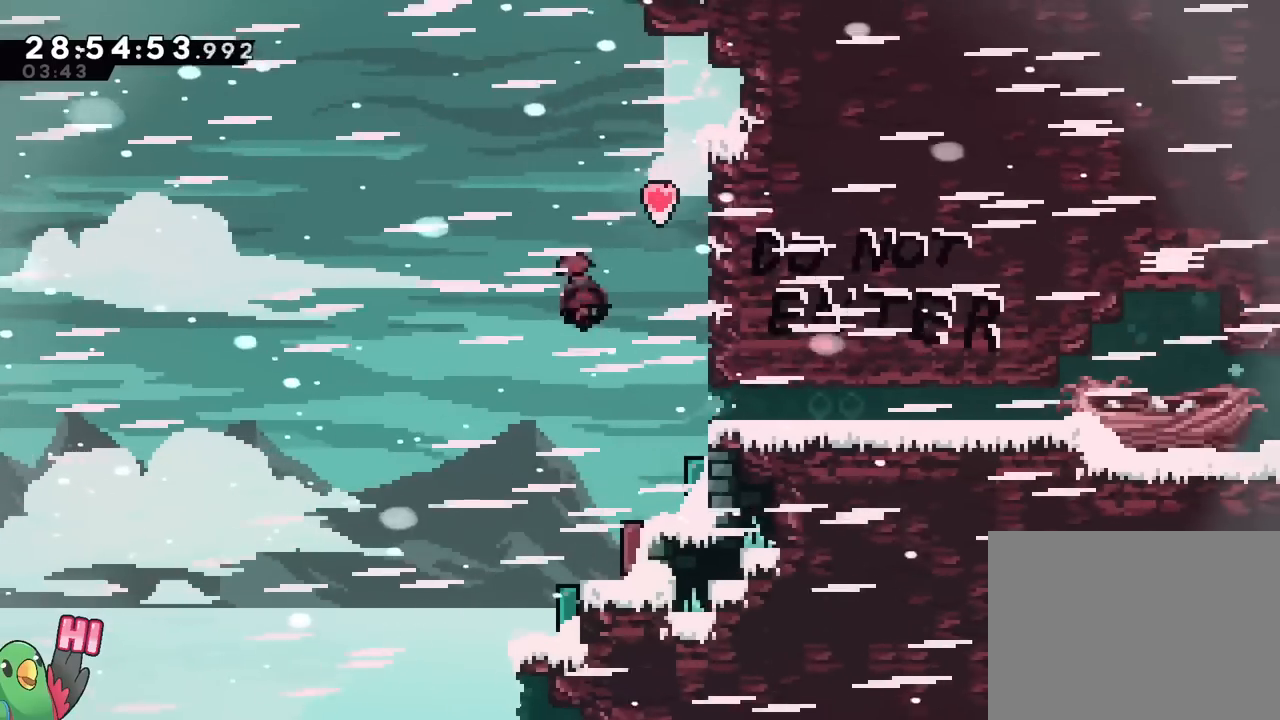
{"buttons": ["B", "L2"], "left_stick": "right", "right_stick": "center", "events": [[83, "Y", "up"], [150, "left_stick", "right"]]}
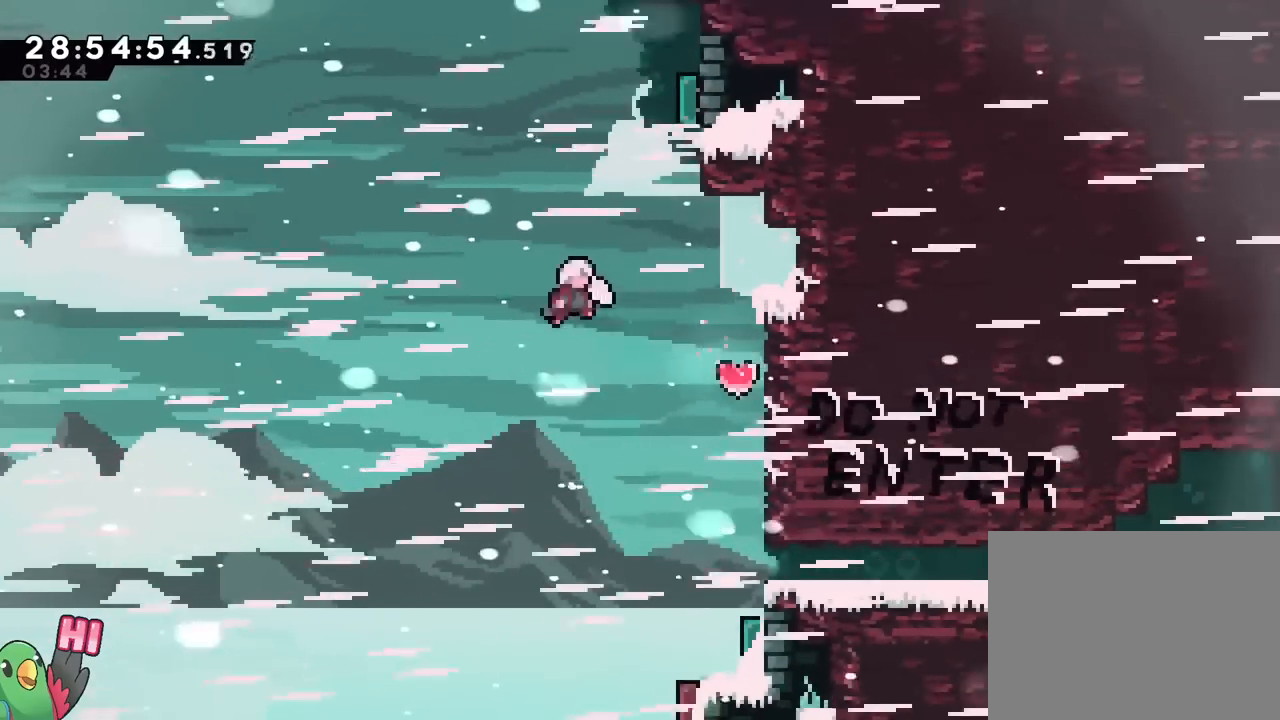
{"buttons": ["B", "L2"], "left_stick": "right", "right_stick": "center", "events": [[84, "left_stick", "up-right"], [101, "Y", "down"], [251, "DPAD_RIGHT", "down"], [301, "DPAD_RIGHT", "up"], [351, "Y", "up"], [484, "left_stick", "right"]]}
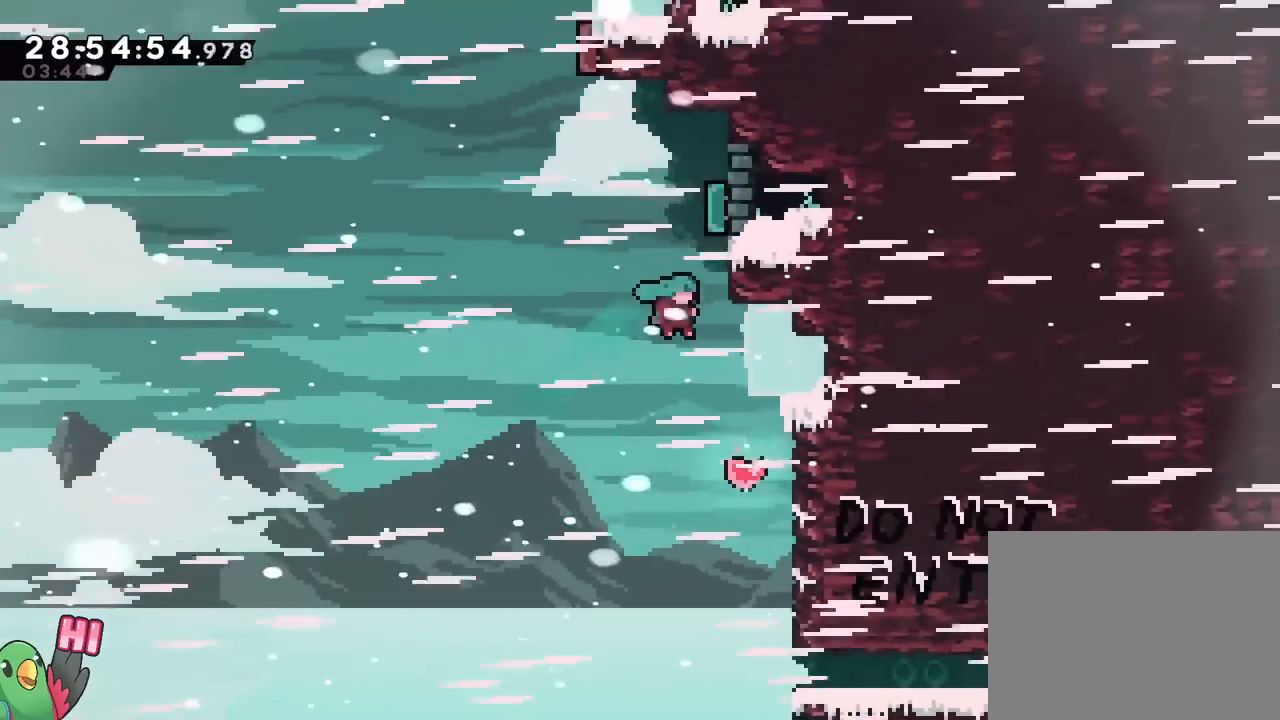
{"buttons": ["B", "Y", "L2"], "left_stick": "down-right", "right_stick": "center", "events": [[450, "left_stick", "down-right"], [467, "Y", "down"]]}
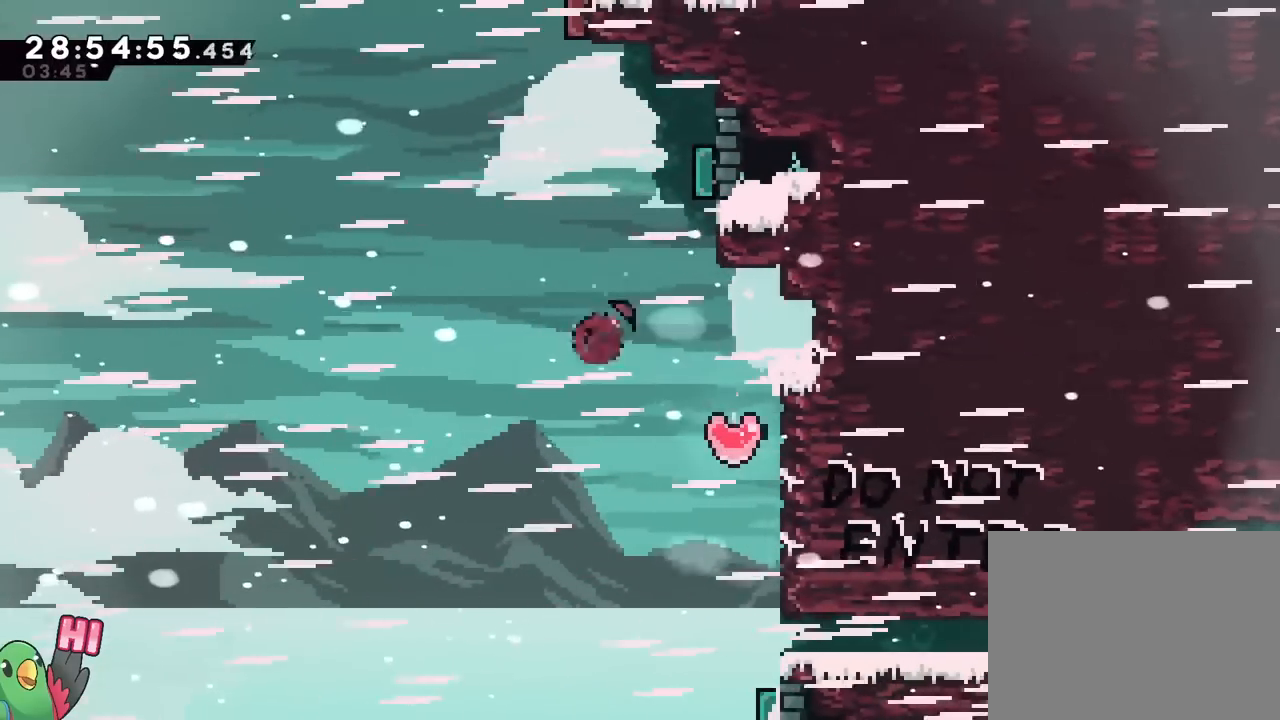
{"buttons": ["L2"], "left_stick": "right", "right_stick": "center", "events": [[101, "DPAD_LEFT", "down"], [101, "Y", "up"], [117, "B", "up"], [151, "DPAD_LEFT", "up"], [151, "left_stick", "right"], [167, "X", "down"], [384, "X", "up"]]}
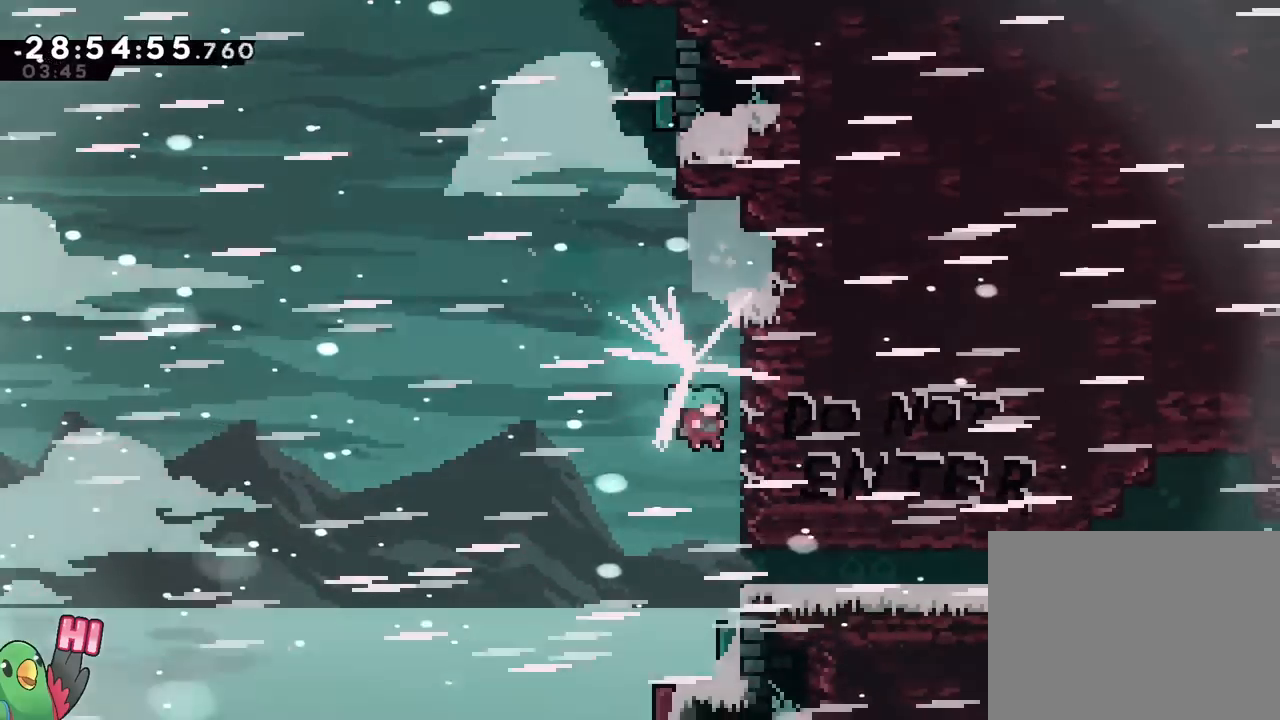
{"buttons": [], "left_stick": "center", "right_stick": "center", "events": [[117, "R2", "down"], [117, "left_stick", "center"], [133, "L2", "up"], [300, "R2", "up"]]}
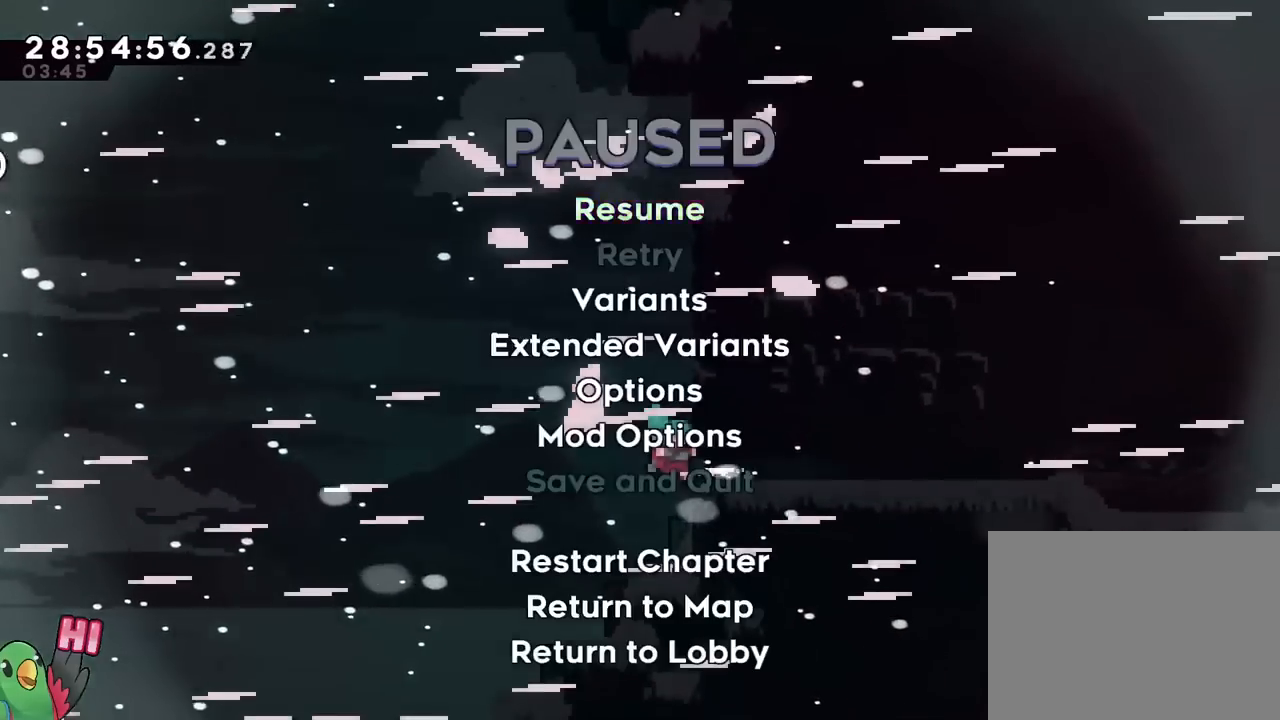
{"buttons": [], "left_stick": "center", "right_stick": "center", "events": [[34, "START", "down"], [184, "START", "up"]]}